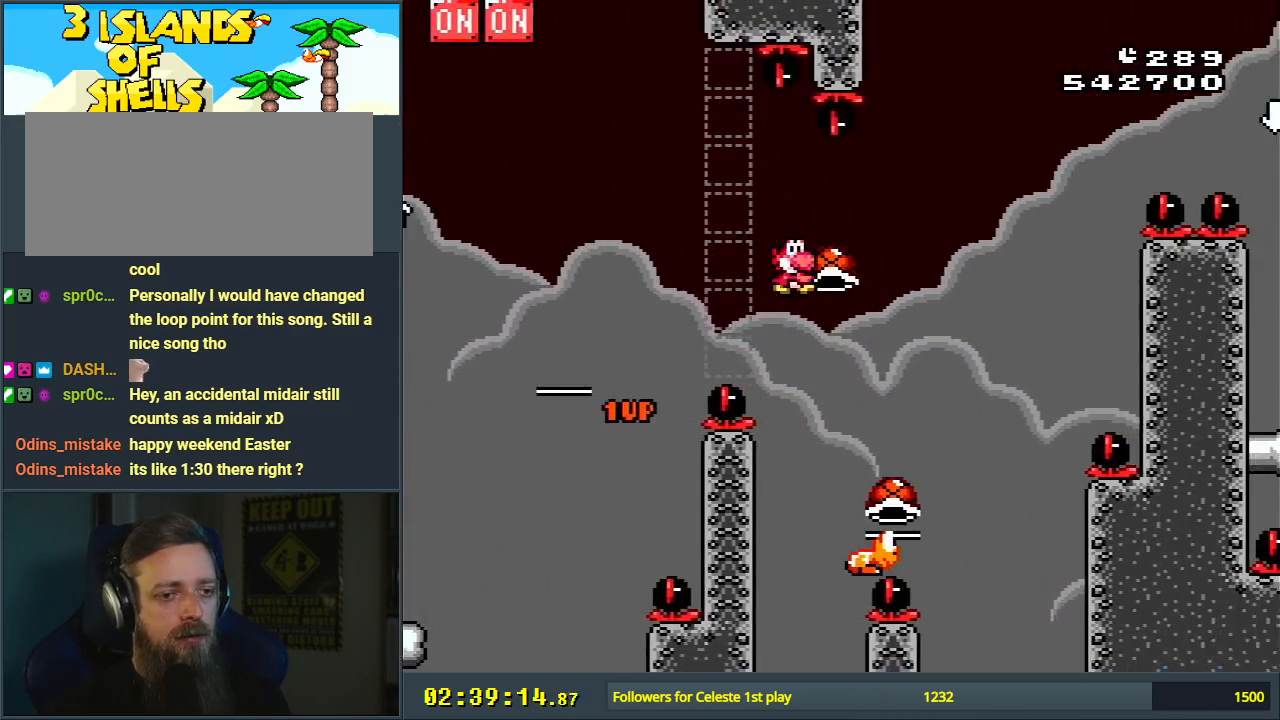
Gameplay with a controller (Nintendo layout); each line is a JSON object with the inputs held at the frame after it. "events" lists button and stick changes between this image and that frame as [ms after this image, input, new state], when the widget could be followed in between. Not read: L3 R3.
{"buttons": ["B", "Y"], "events": [[17, "DPAD_UP", "down"], [83, "Y", "up"], [167, "DPAD_LEFT", "down"], [167, "DPAD_UP", "up"], [250, "Y", "down"], [367, "DPAD_LEFT", "up"], [383, "DPAD_UP", "down"], [400, "DPAD_UP", "up"], [433, "DPAD_RIGHT", "down"], [500, "DPAD_RIGHT", "up"]]}
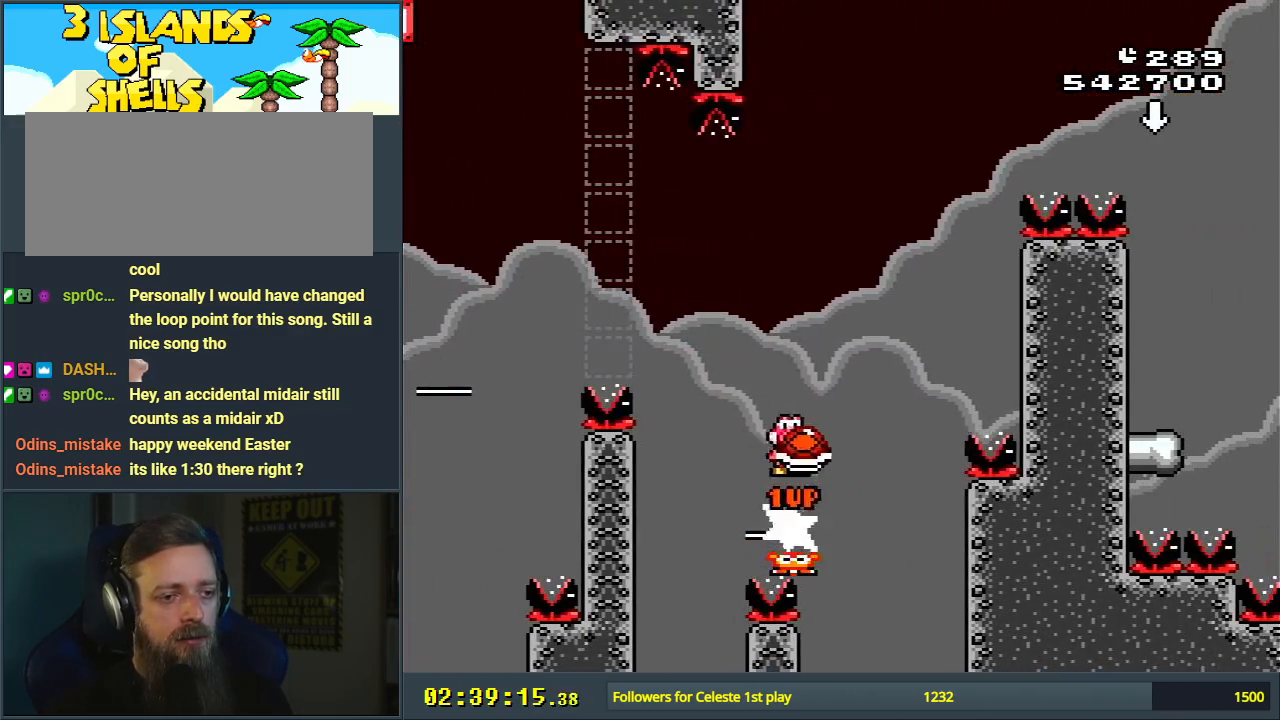
{"buttons": ["B", "Y", "DPAD_RIGHT"], "events": [[100, "DPAD_RIGHT", "down"], [250, "DPAD_RIGHT", "up"], [350, "Y", "up"], [467, "Y", "down"], [483, "DPAD_RIGHT", "down"]]}
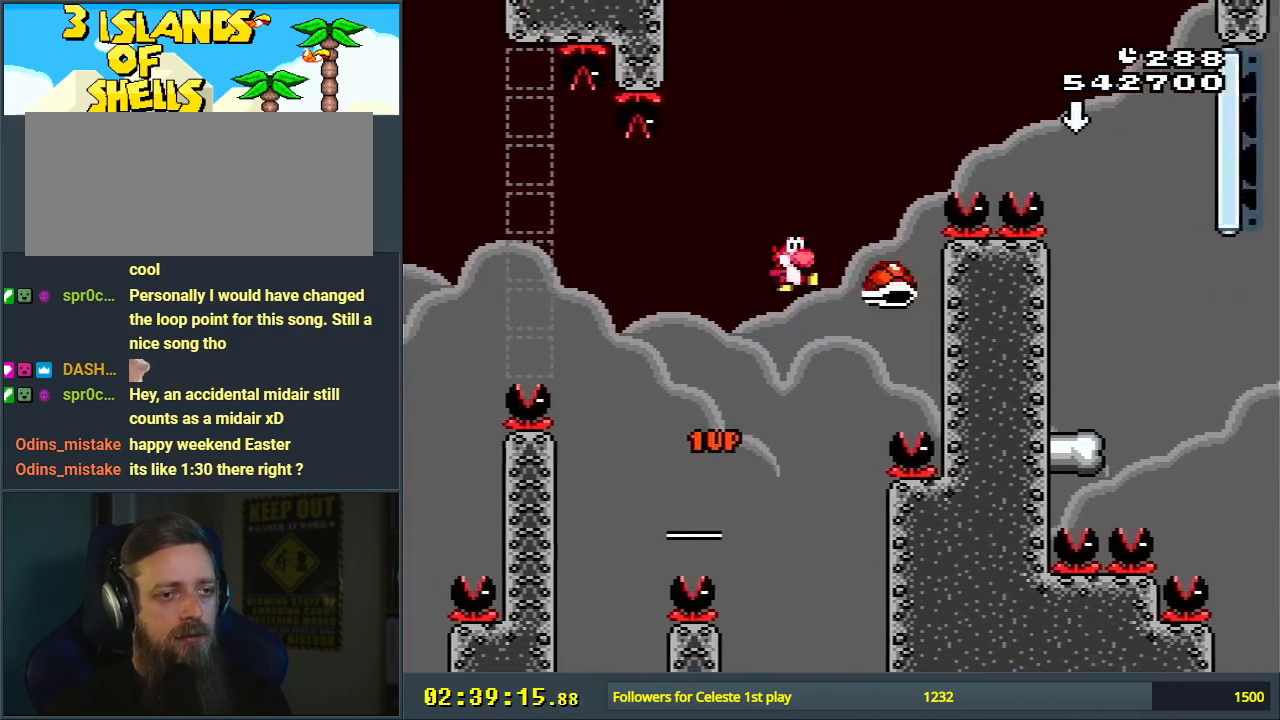
{"buttons": ["B", "Y", "DPAD_DOWN"], "events": [[383, "DPAD_DOWN", "down"], [417, "DPAD_RIGHT", "up"]]}
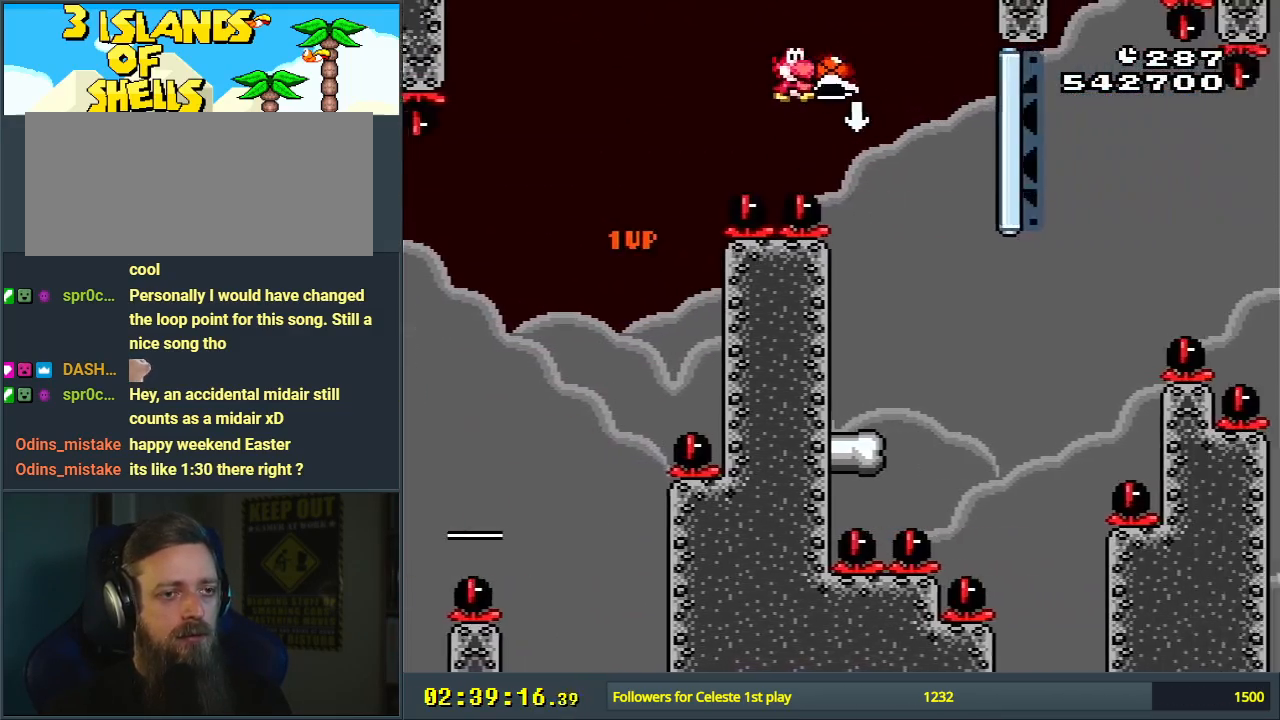
{"buttons": [], "events": [[50, "Y", "up"], [267, "DPAD_DOWN", "up"], [483, "B", "up"]]}
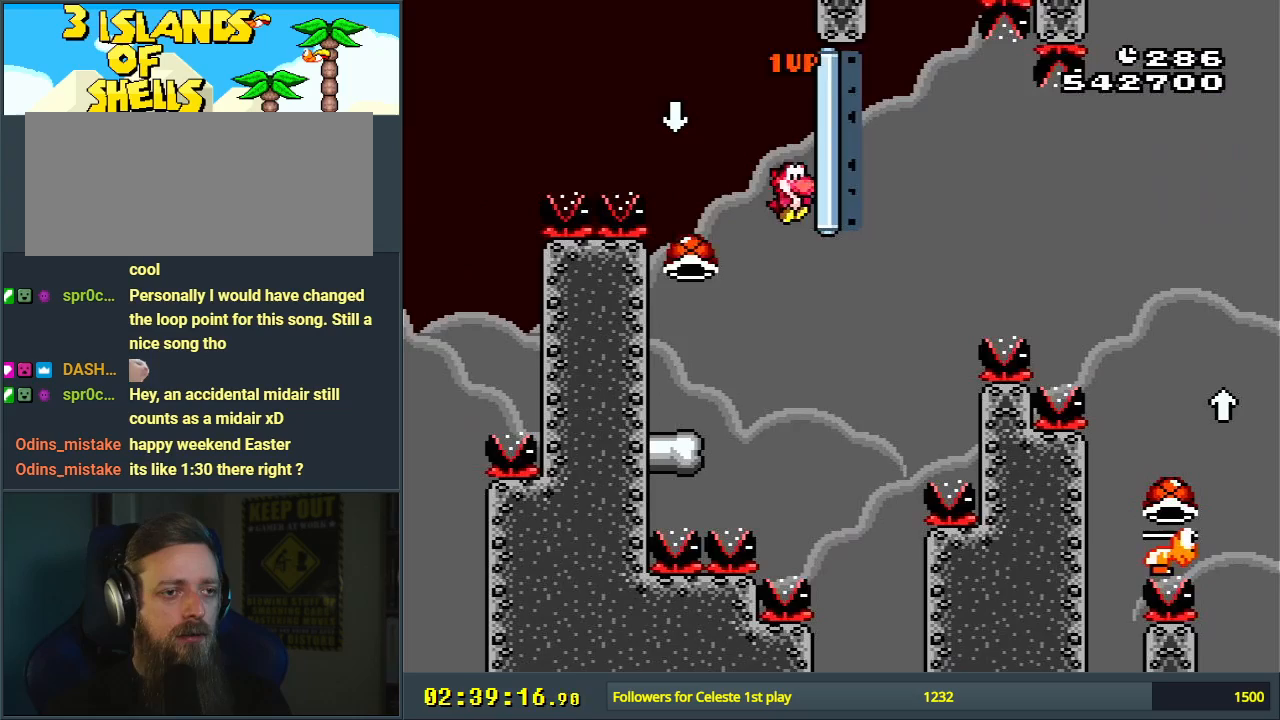
{"buttons": ["B", "Y", "DPAD_RIGHT"], "events": [[83, "DPAD_RIGHT", "down"], [133, "B", "down"], [150, "Y", "down"]]}
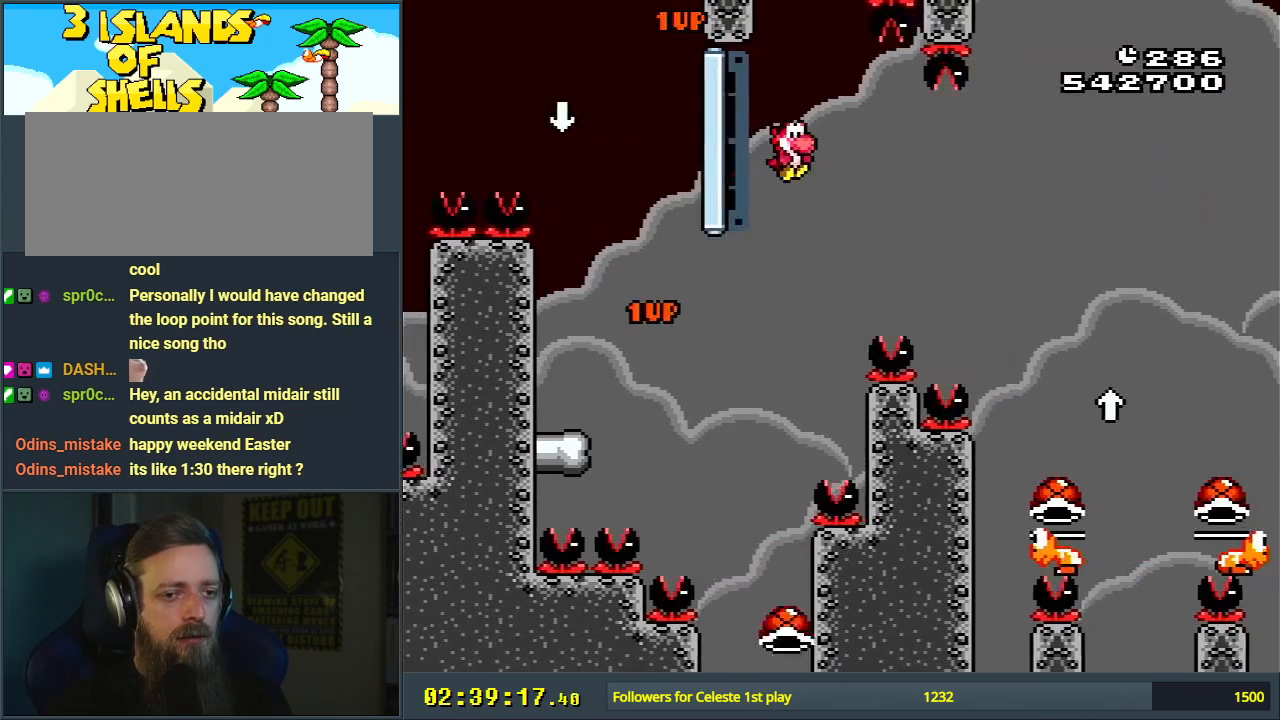
{"buttons": ["Y"], "events": [[283, "DPAD_RIGHT", "up"], [317, "B", "up"]]}
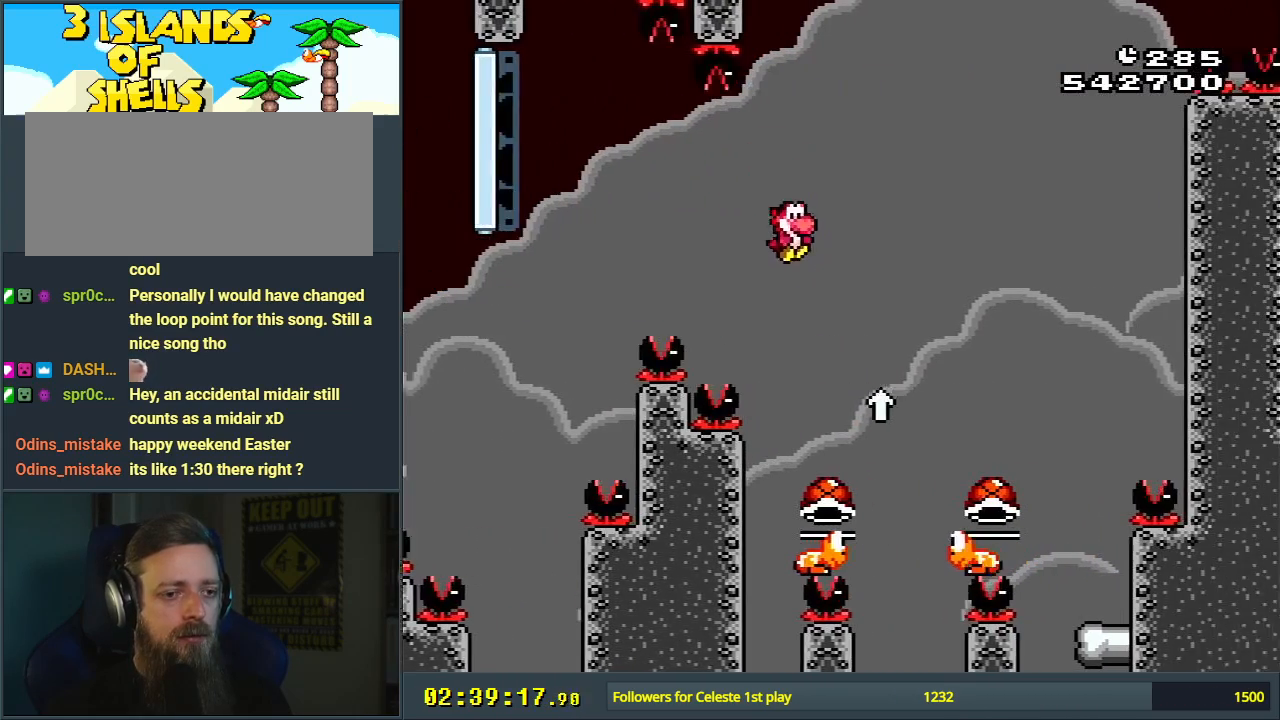
{"buttons": ["B", "Y"], "events": [[17, "DPAD_LEFT", "down"], [167, "B", "down"], [167, "DPAD_LEFT", "up"]]}
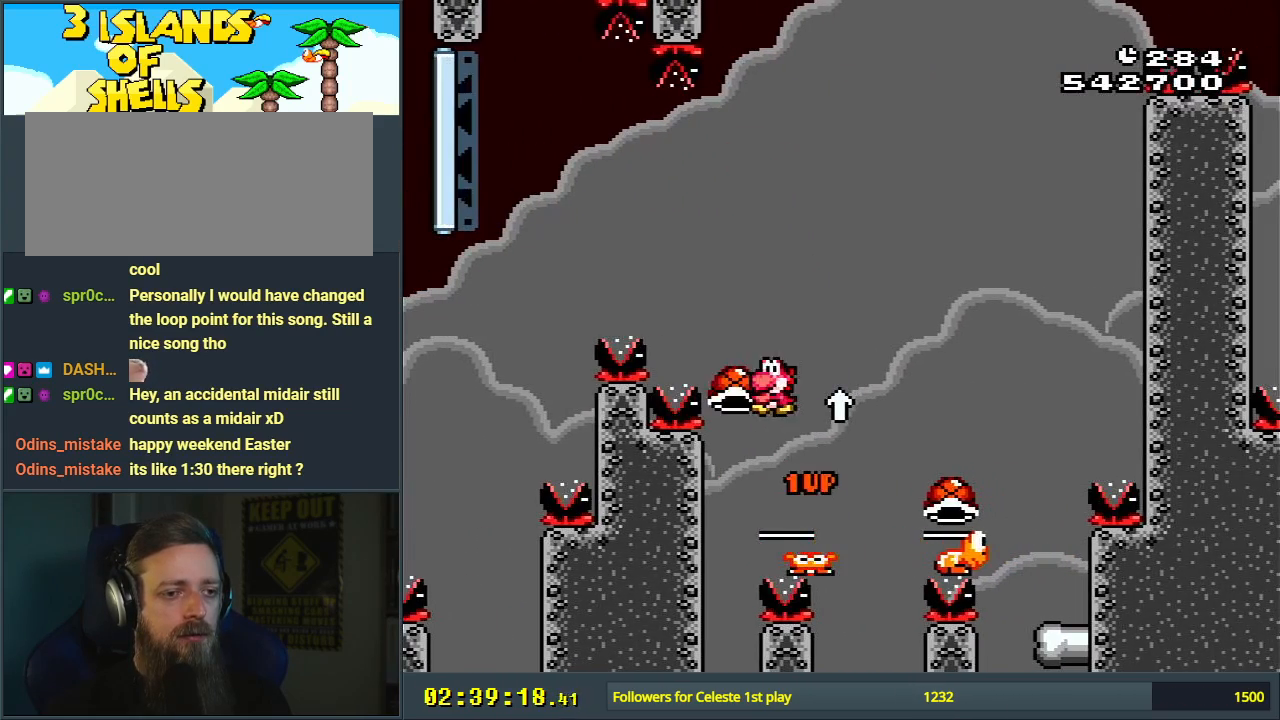
{"buttons": [], "events": [[100, "DPAD_RIGHT", "down"], [117, "DPAD_UP", "down"], [383, "Y", "up"], [417, "B", "up"], [433, "DPAD_UP", "up"], [467, "DPAD_RIGHT", "up"]]}
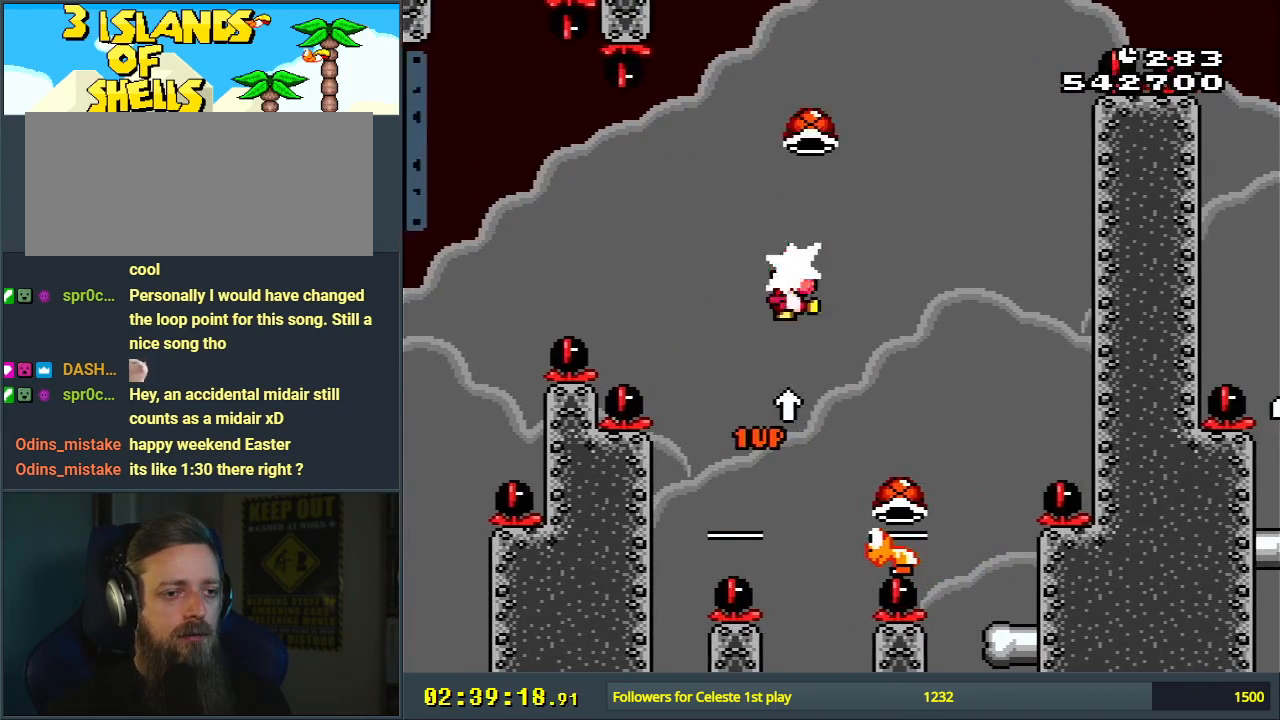
{"buttons": ["B", "Y"], "events": [[50, "DPAD_RIGHT", "down"], [117, "B", "down"], [117, "Y", "down"], [167, "DPAD_RIGHT", "up"], [350, "DPAD_LEFT", "down"], [467, "DPAD_LEFT", "up"]]}
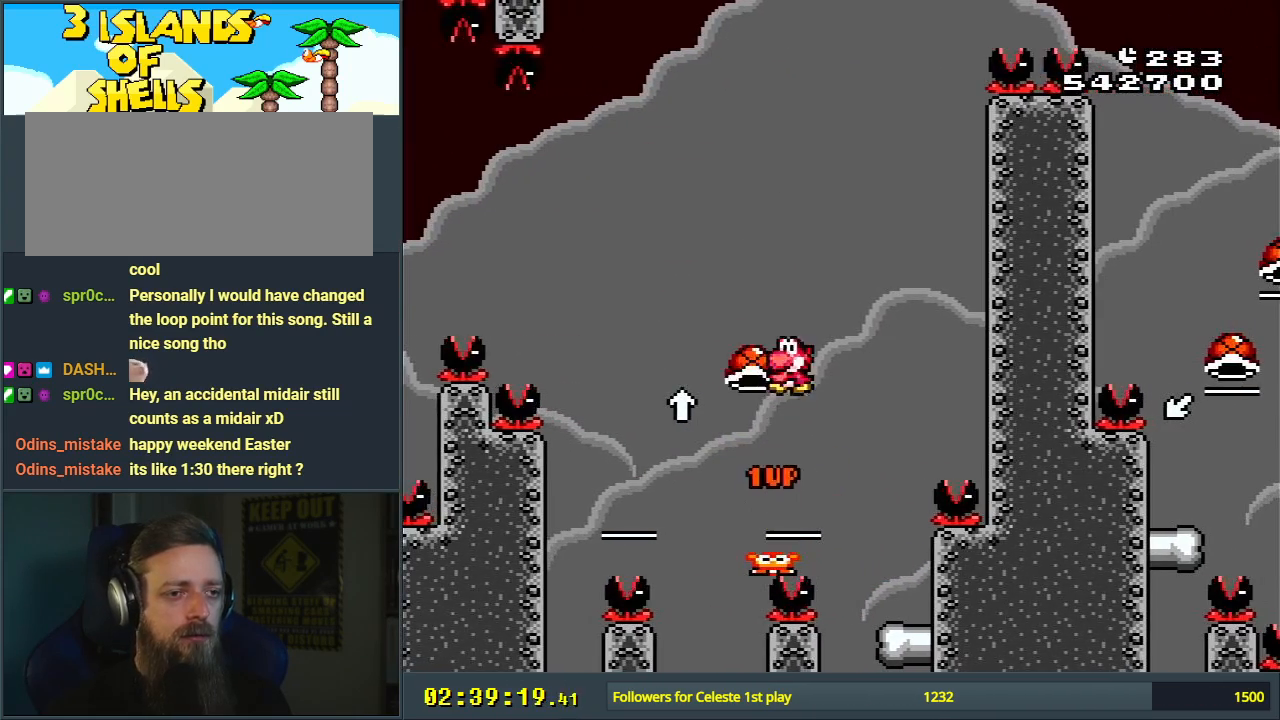
{"buttons": ["B", "Y"], "events": [[100, "DPAD_RIGHT", "down"], [267, "Y", "up"], [283, "DPAD_RIGHT", "up"], [383, "Y", "down"]]}
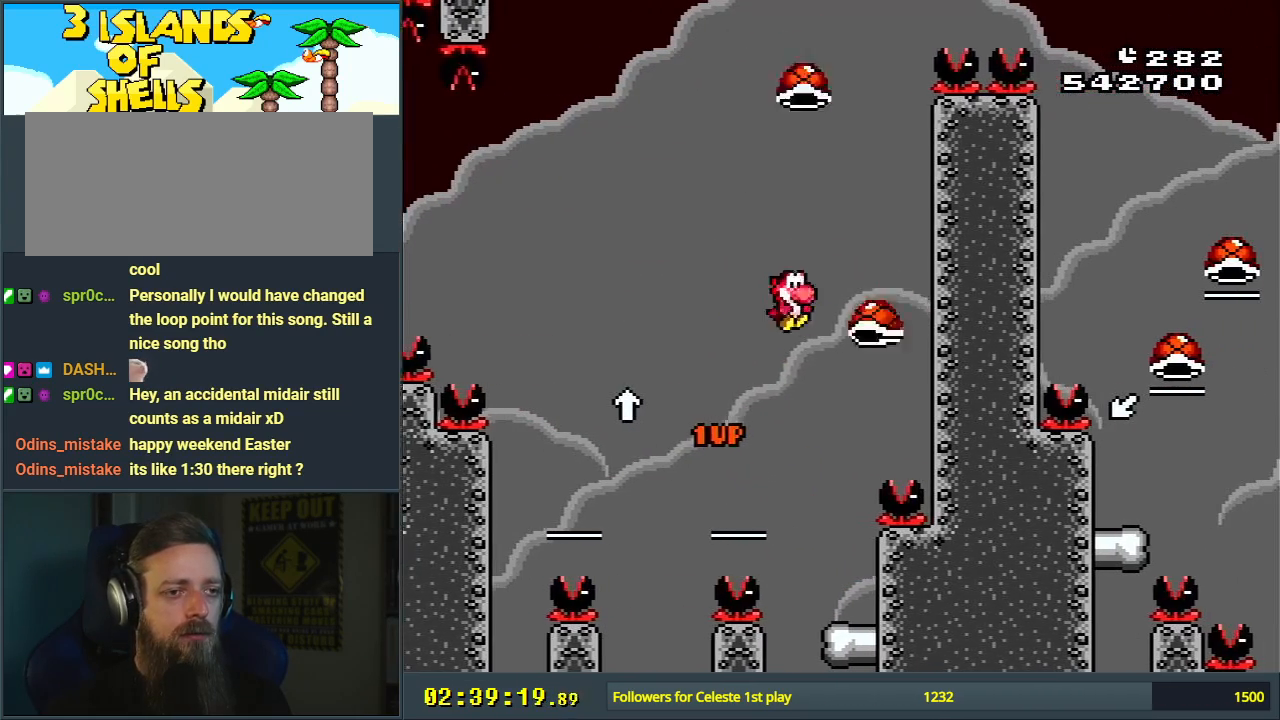
{"buttons": ["B", "Y", "DPAD_RIGHT"], "events": [[50, "DPAD_LEFT", "down"], [300, "DPAD_LEFT", "up"], [400, "DPAD_RIGHT", "down"]]}
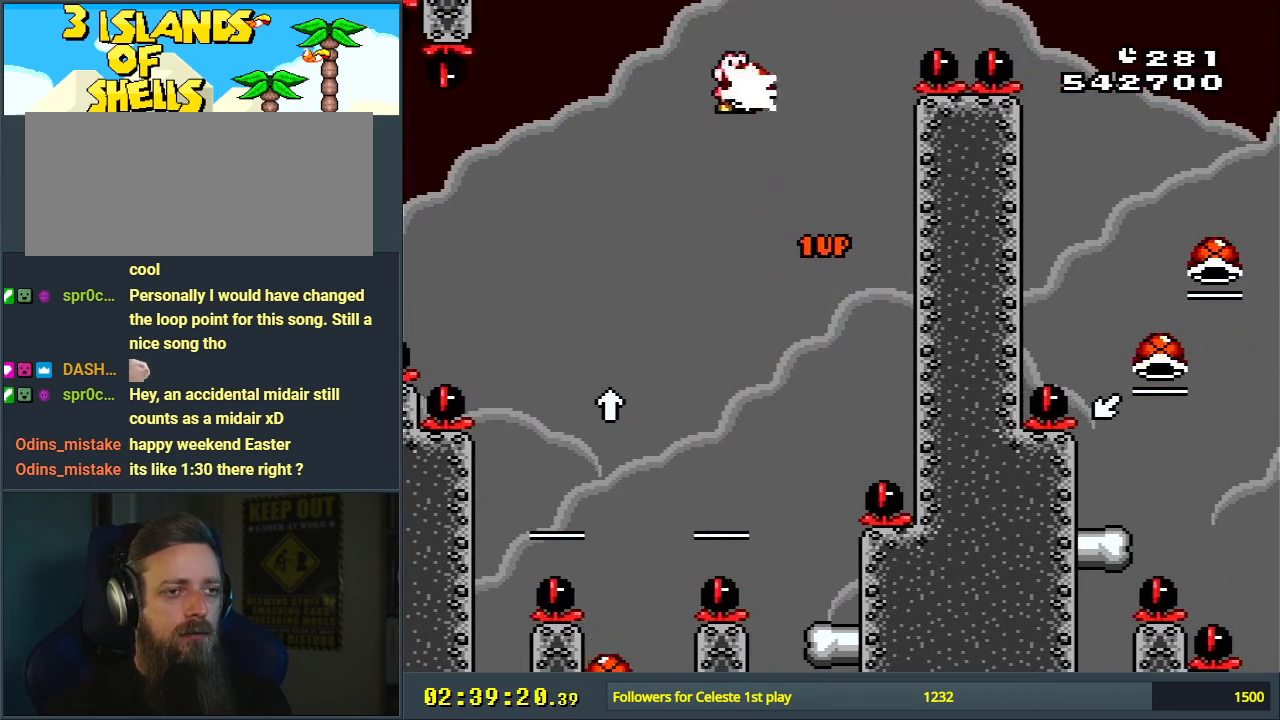
{"buttons": ["B", "Y", "DPAD_RIGHT"], "events": [[17, "Y", "up"], [33, "DPAD_RIGHT", "up"], [150, "Y", "down"], [200, "DPAD_RIGHT", "down"]]}
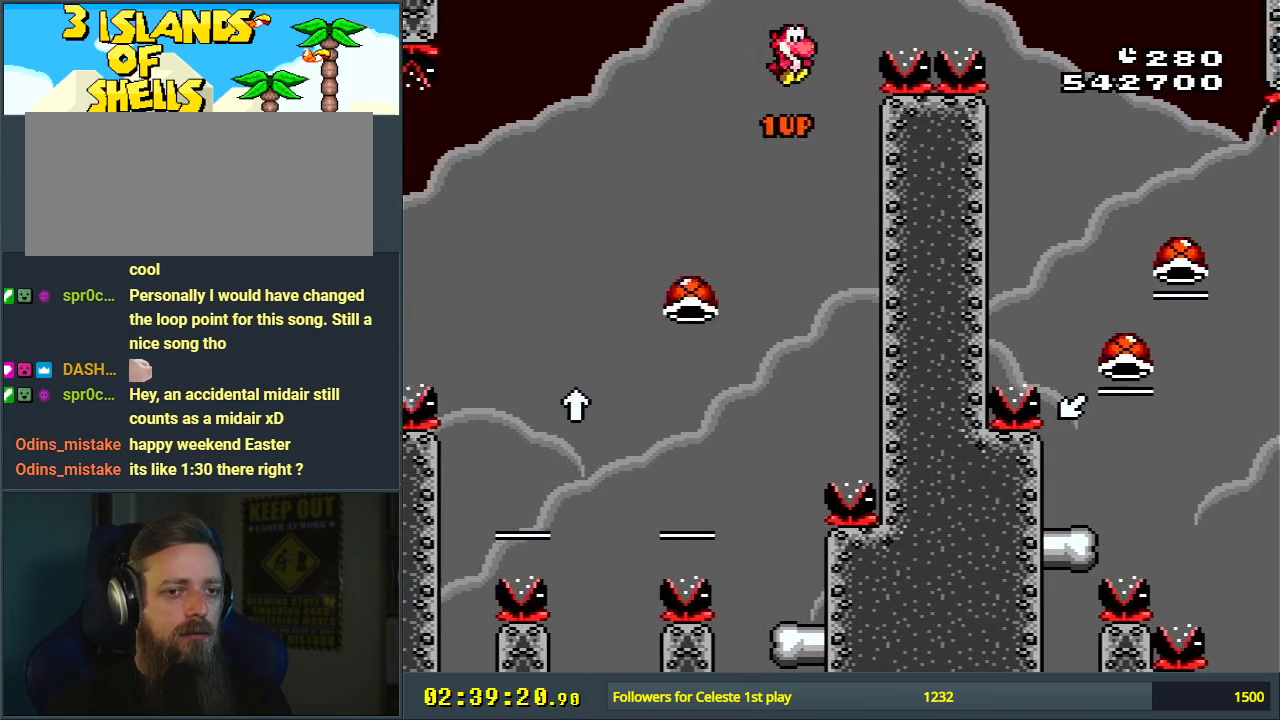
{"buttons": ["B", "Y"], "events": [[433, "DPAD_RIGHT", "up"]]}
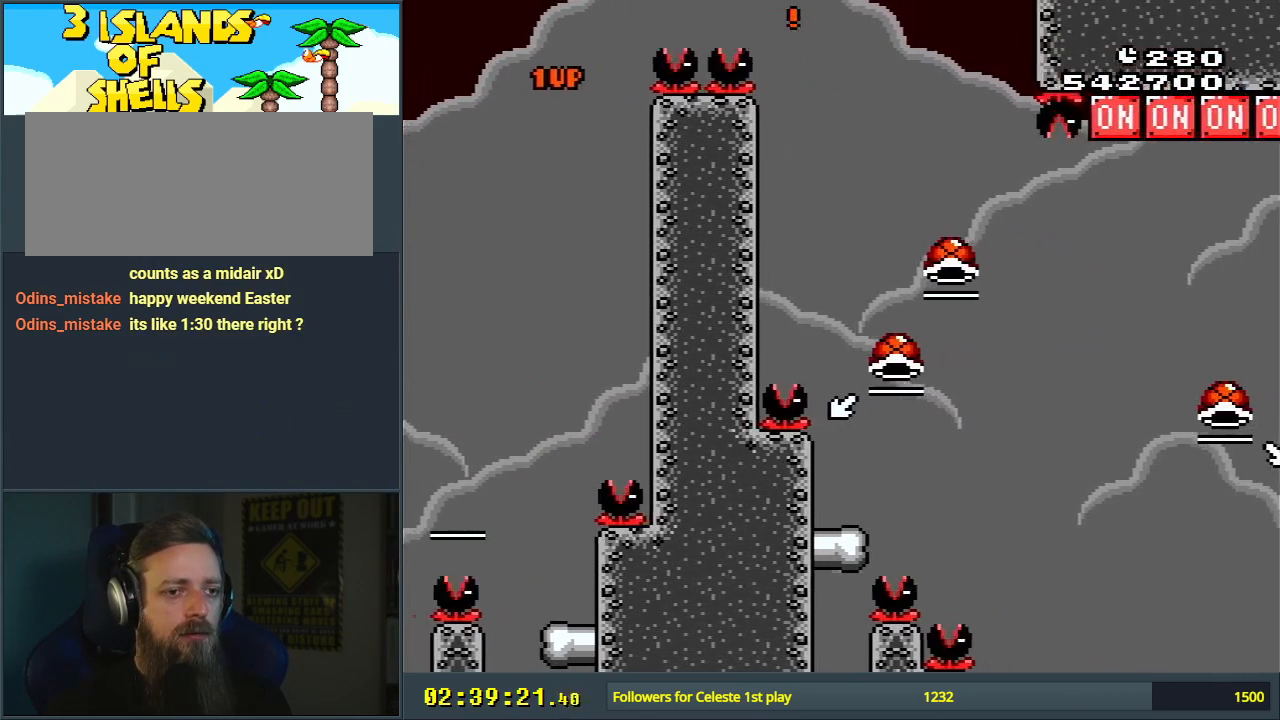
{"buttons": ["B", "Y"], "events": [[217, "DPAD_LEFT", "down"], [433, "DPAD_LEFT", "up"]]}
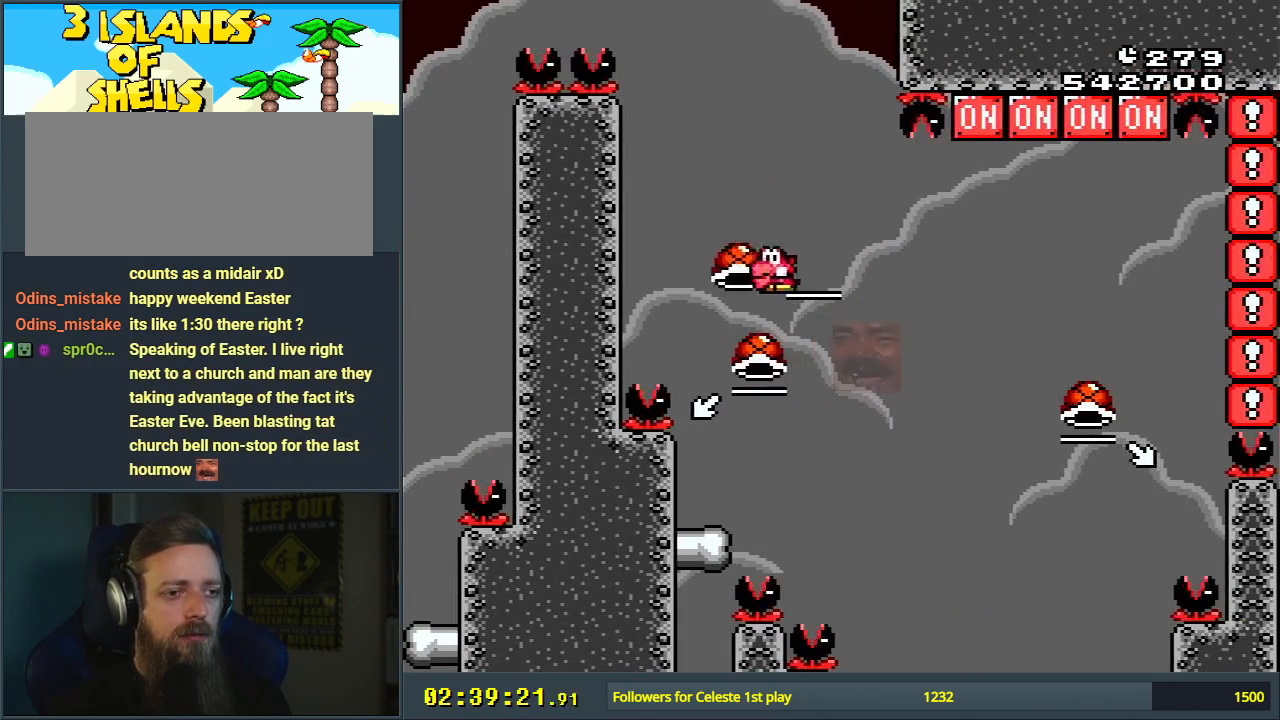
{"buttons": ["B", "Y", "DPAD_UP", "DPAD_RIGHT"], "events": [[67, "DPAD_RIGHT", "down"], [300, "DPAD_UP", "down"]]}
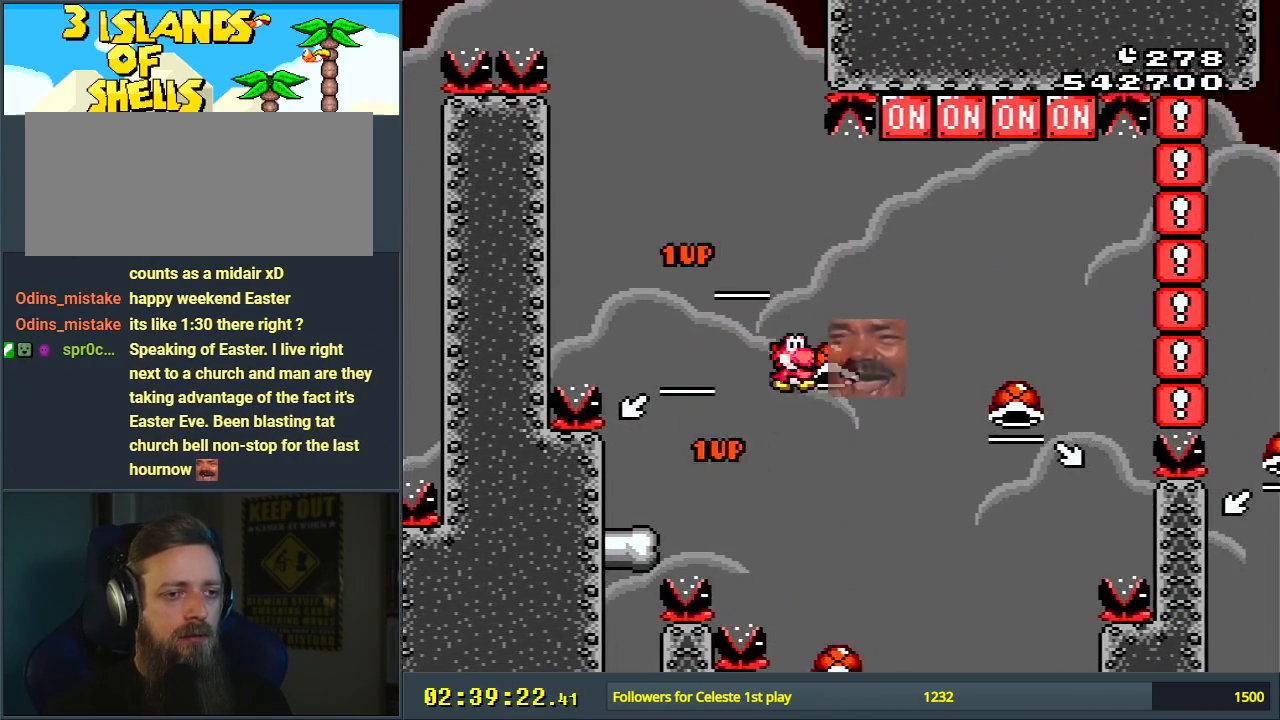
{"buttons": ["B", "DPAD_LEFT"], "events": [[150, "Y", "up"], [167, "DPAD_RIGHT", "up"], [200, "B", "up"], [200, "DPAD_UP", "up"], [317, "B", "down"], [400, "DPAD_LEFT", "down"]]}
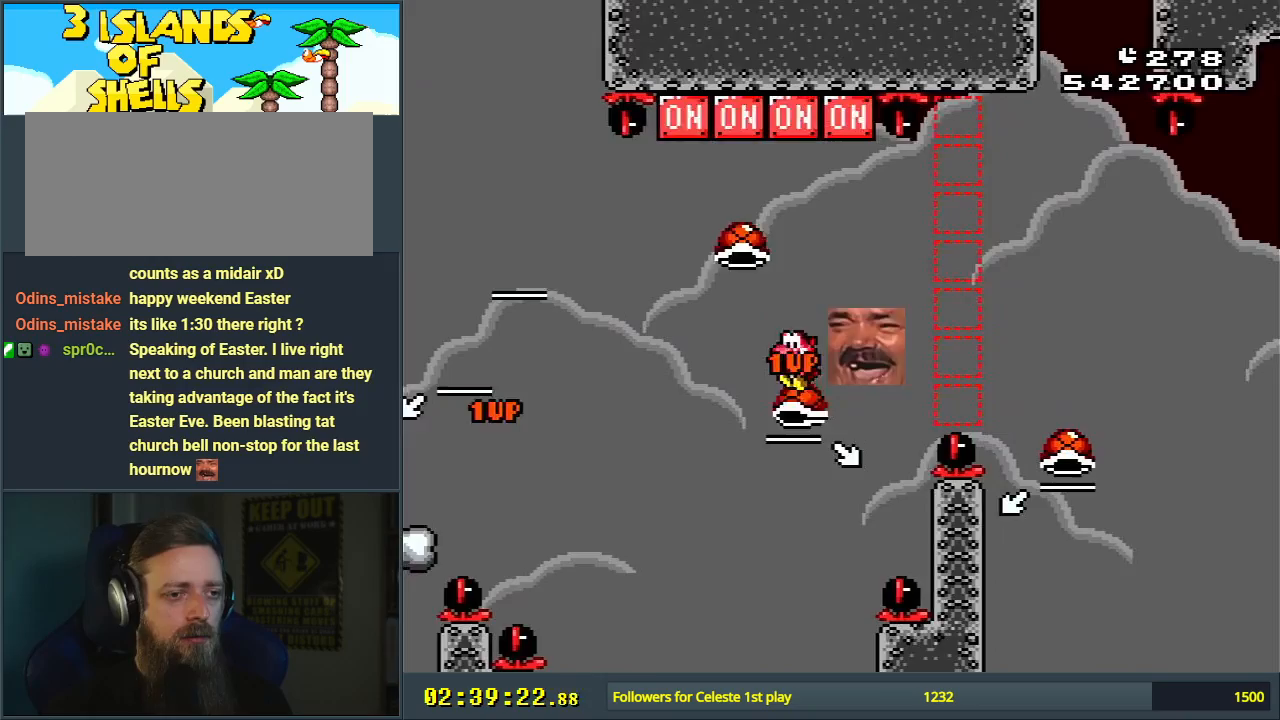
{"buttons": ["B", "Y", "DPAD_UP", "DPAD_RIGHT"], "events": [[133, "DPAD_LEFT", "up"], [167, "Y", "down"], [233, "DPAD_RIGHT", "down"], [400, "DPAD_UP", "down"]]}
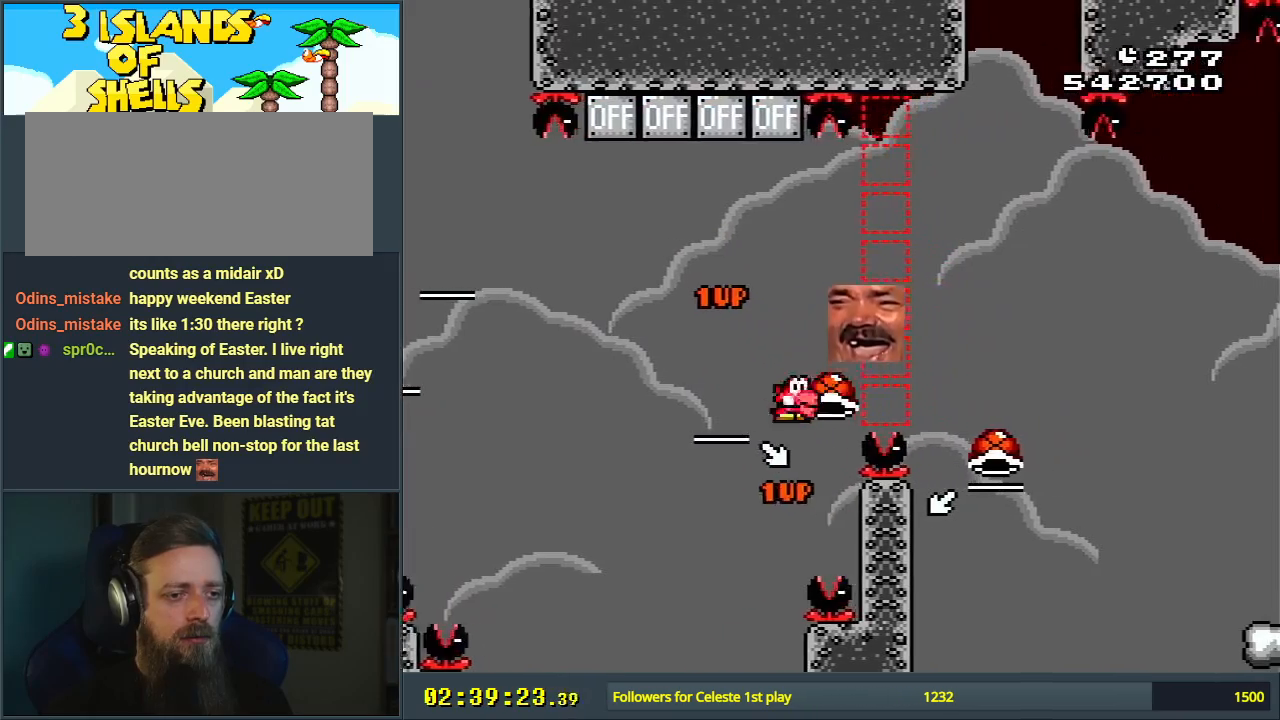
{"buttons": ["B", "Y", "DPAD_LEFT"], "events": [[200, "DPAD_UP", "up"], [283, "DPAD_RIGHT", "up"], [400, "DPAD_LEFT", "down"]]}
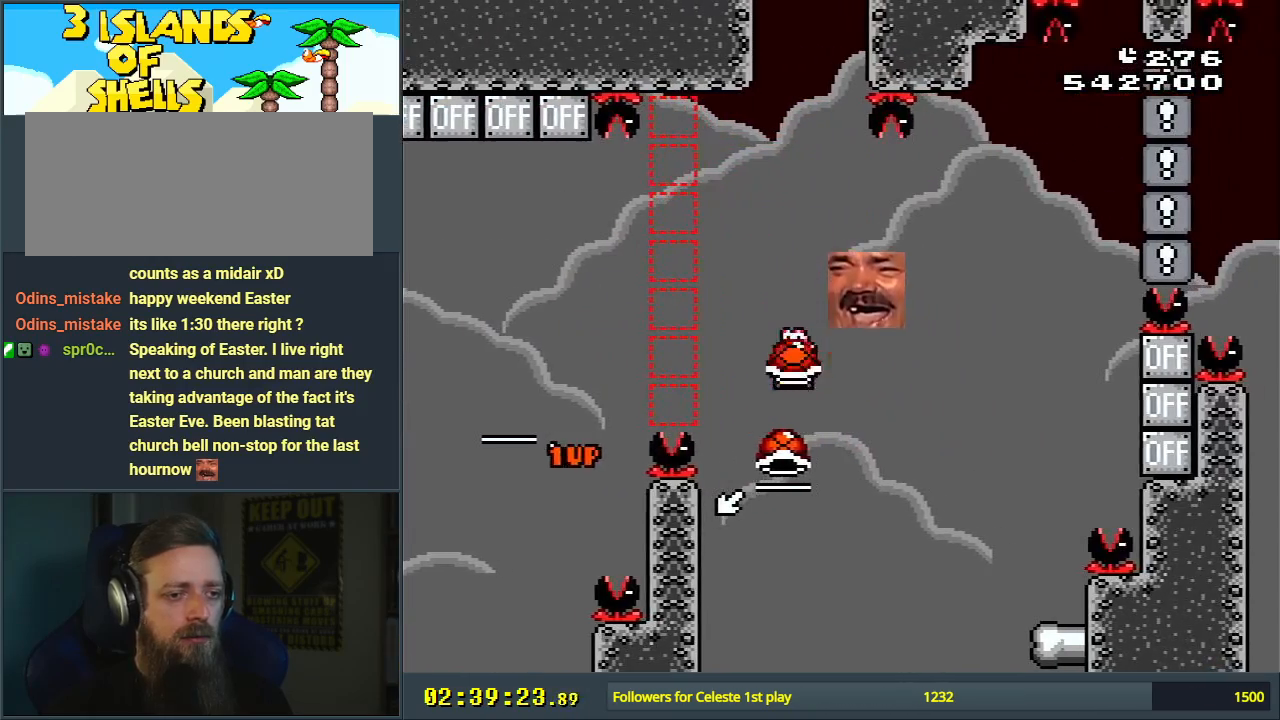
{"buttons": ["B", "Y", "DPAD_UP", "DPAD_RIGHT"], "events": [[50, "DPAD_LEFT", "up"], [317, "DPAD_RIGHT", "down"], [367, "DPAD_UP", "down"]]}
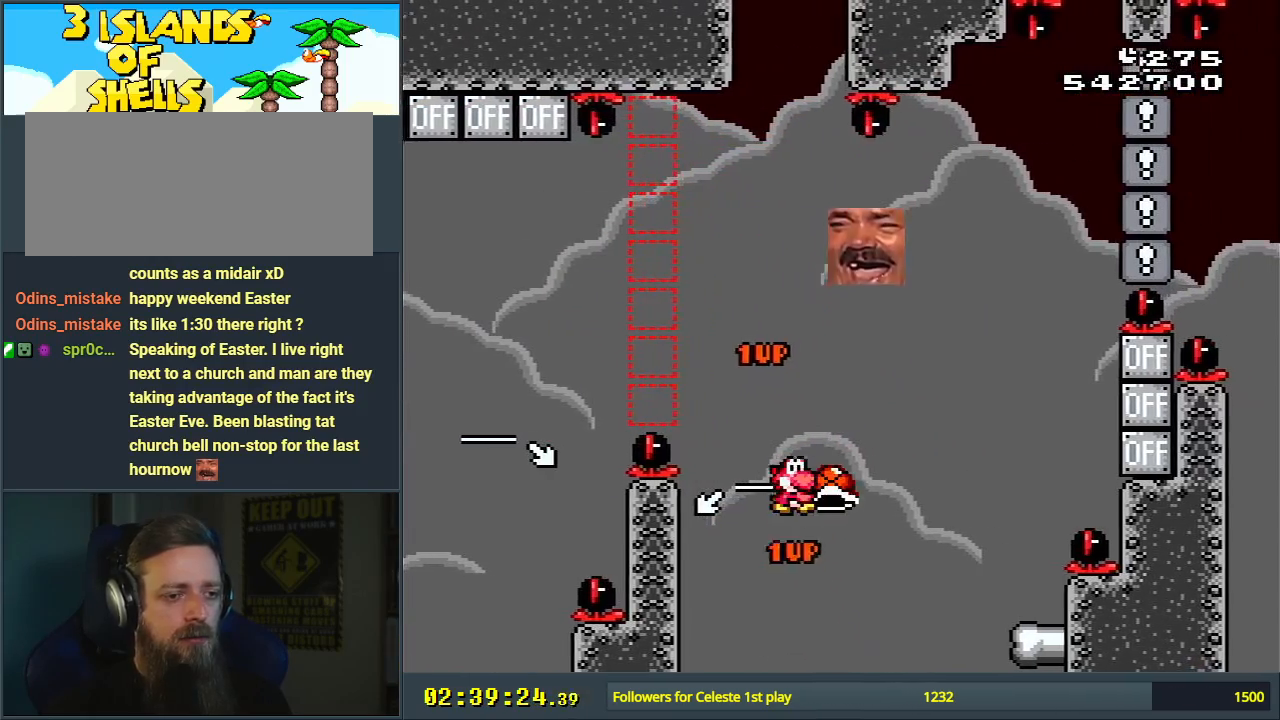
{"buttons": ["B", "Y"], "events": [[50, "DPAD_UP", "up"], [167, "DPAD_RIGHT", "up"], [317, "Y", "up"], [417, "Y", "down"]]}
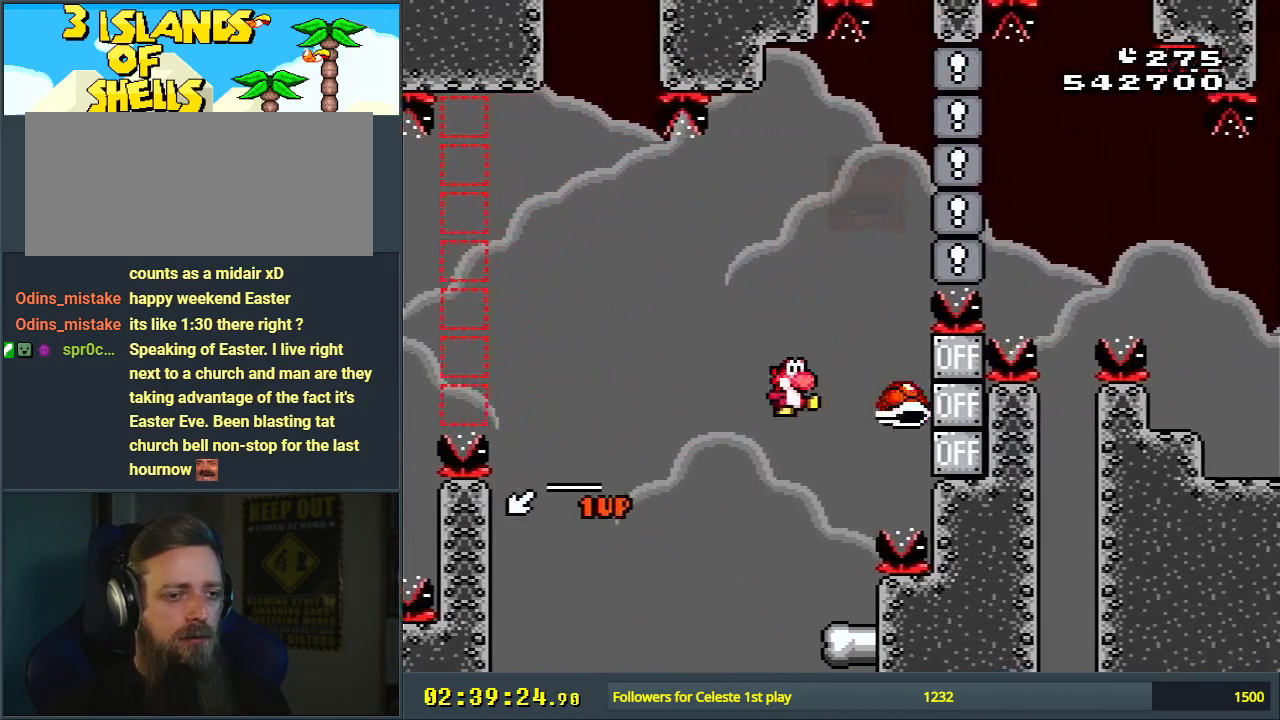
{"buttons": ["B", "Y", "DPAD_RIGHT"], "events": [[183, "DPAD_RIGHT", "down"]]}
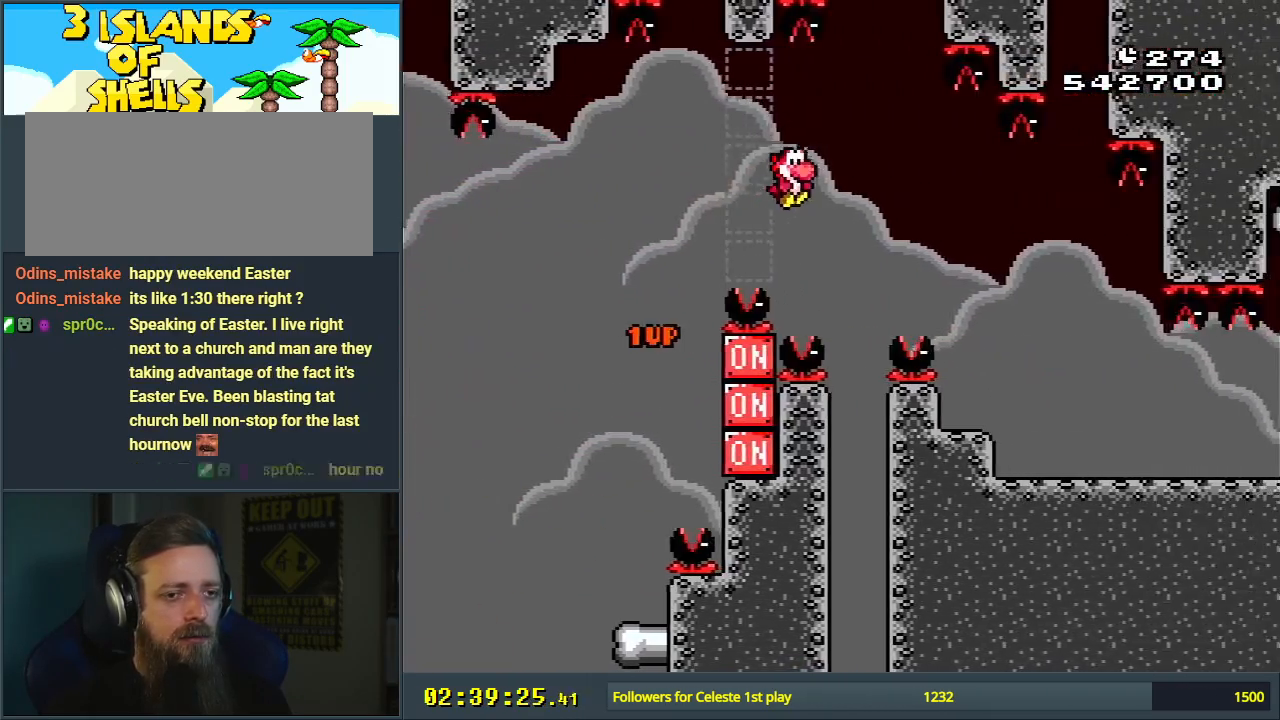
{"buttons": ["Y", "DPAD_RIGHT"], "events": [[467, "B", "up"]]}
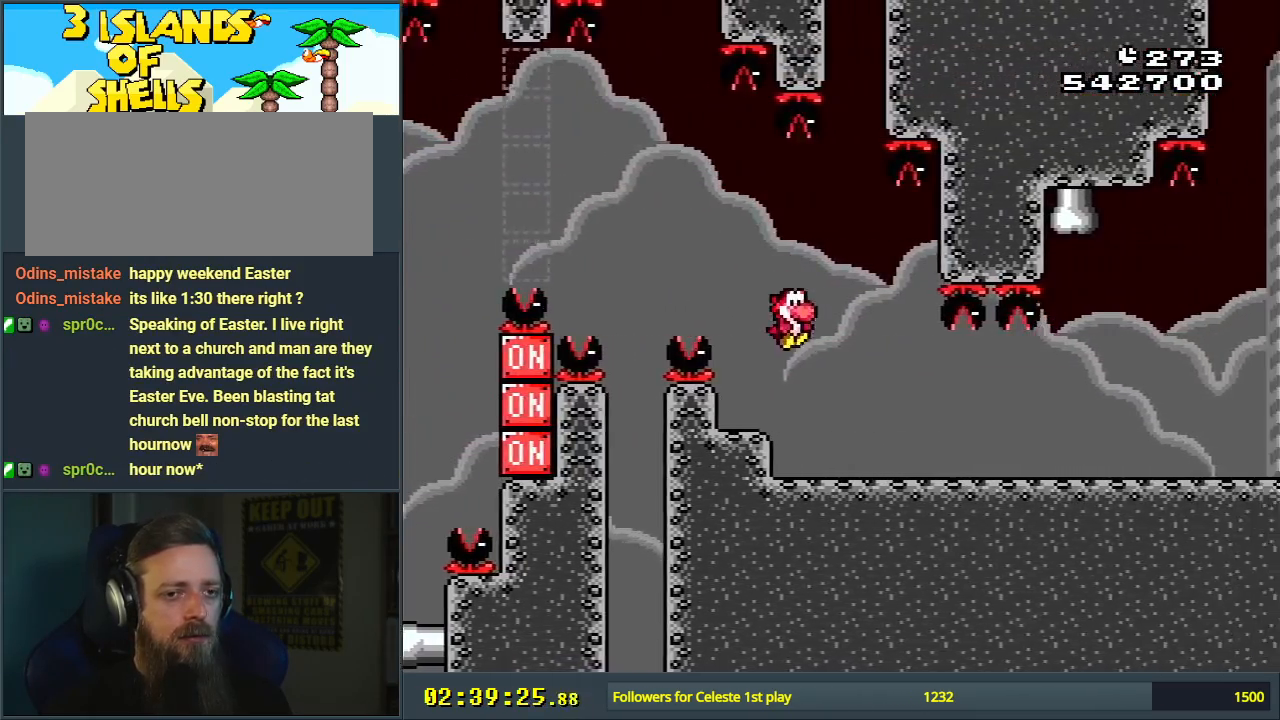
{"buttons": ["Y", "DPAD_RIGHT"], "events": []}
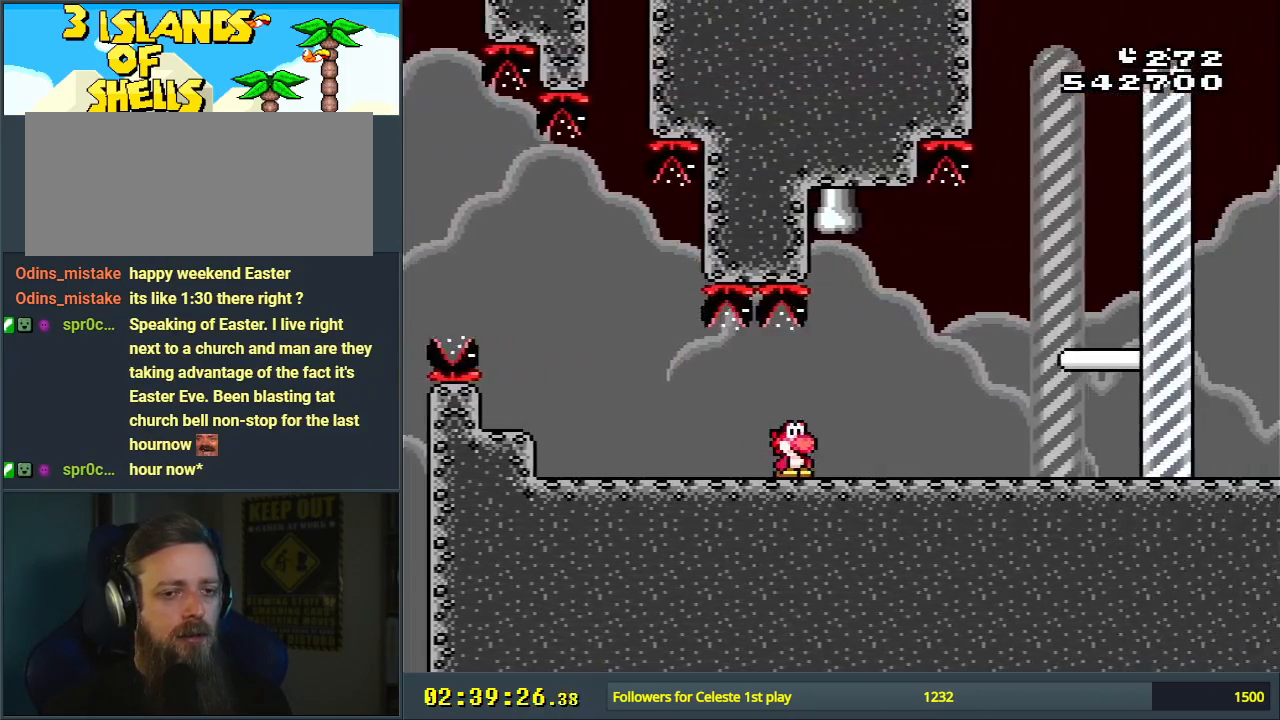
{"buttons": ["B", "Y", "DPAD_RIGHT"], "events": [[317, "B", "down"]]}
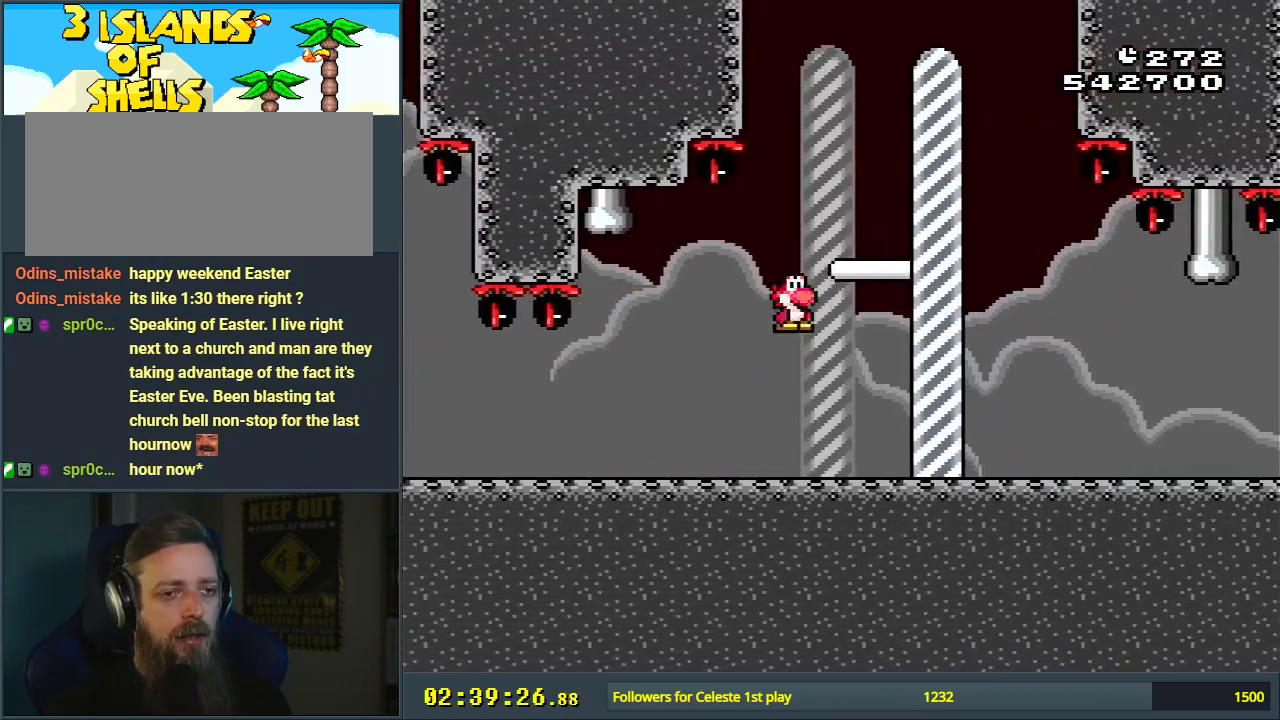
{"buttons": [], "events": [[67, "DPAD_RIGHT", "up"], [100, "B", "up"], [350, "Y", "up"]]}